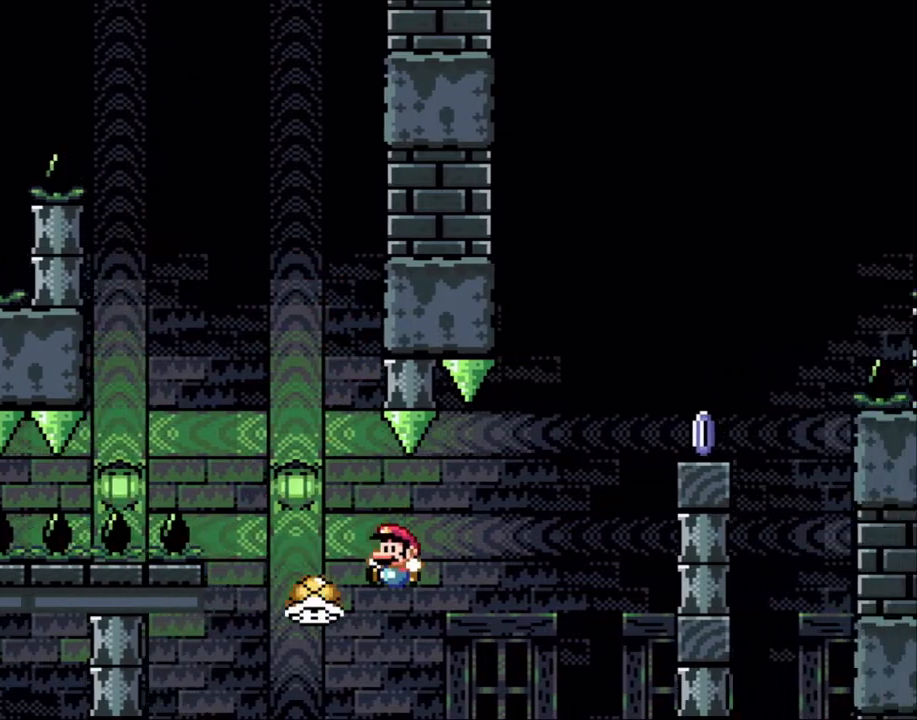
Gameplay with a controller (Nintendo layout); each line is a JSON object with the inputs held at the frame after it. "events" lists button and stick changes between this image and that frame as [ms after this image, input, new state], when the widget could be followed in between. Not read: L3 R3.
{"buttons": ["B", "Y", "DPAD_RIGHT"], "events": [[50, "DPAD_RIGHT", "up"], [50, "DPAD_UP", "down"], [83, "B", "down"], [83, "DPAD_LEFT", "down"], [83, "DPAD_UP", "up"], [183, "DPAD_LEFT", "up"], [183, "DPAD_UP", "down"], [233, "DPAD_RIGHT", "down"], [233, "DPAD_UP", "up"]]}
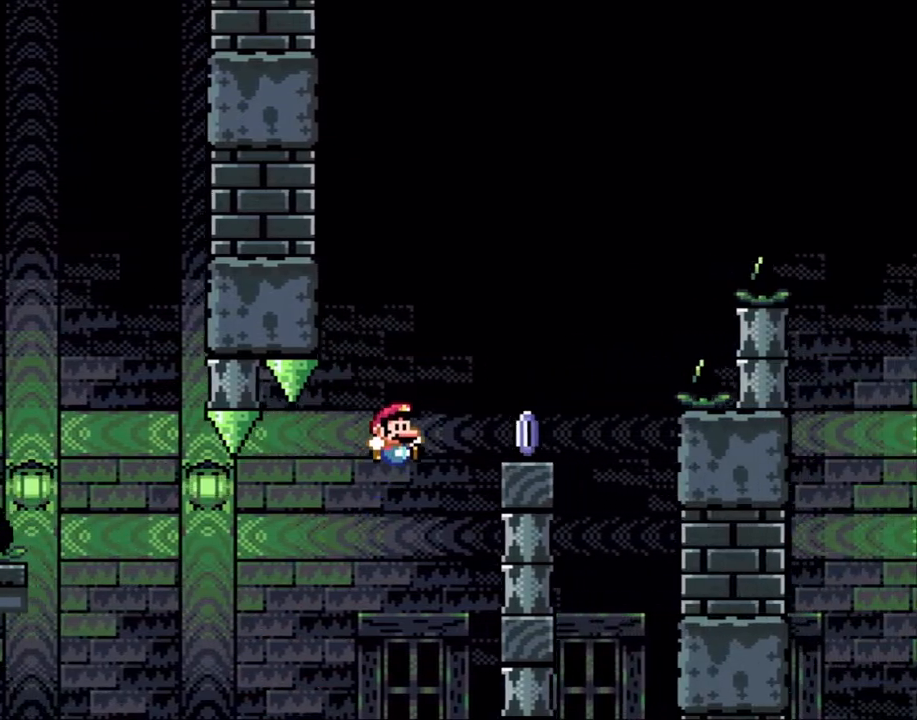
{"buttons": ["X"], "events": [[317, "DPAD_LEFT", "down"], [317, "DPAD_RIGHT", "up"], [383, "B", "up"], [383, "X", "down"], [417, "Y", "up"], [450, "DPAD_LEFT", "up"]]}
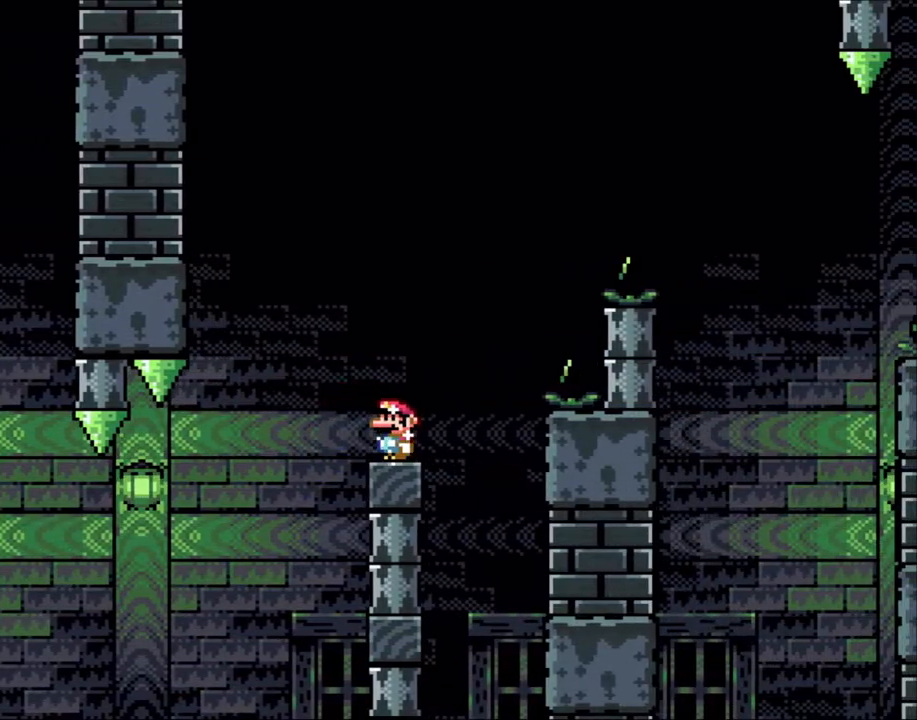
{"buttons": ["X"], "events": []}
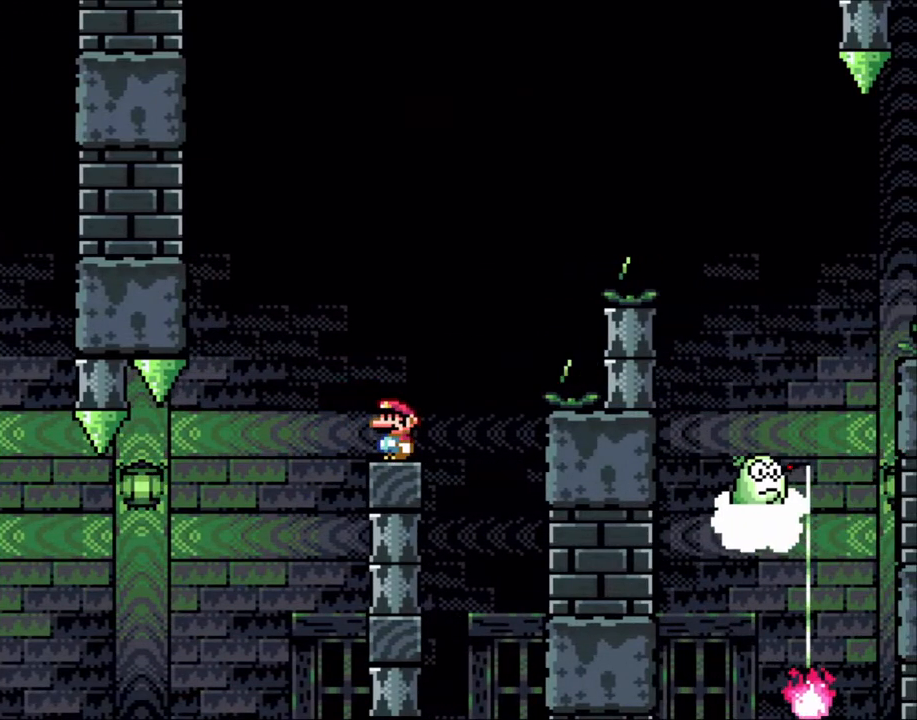
{"buttons": ["X"], "events": []}
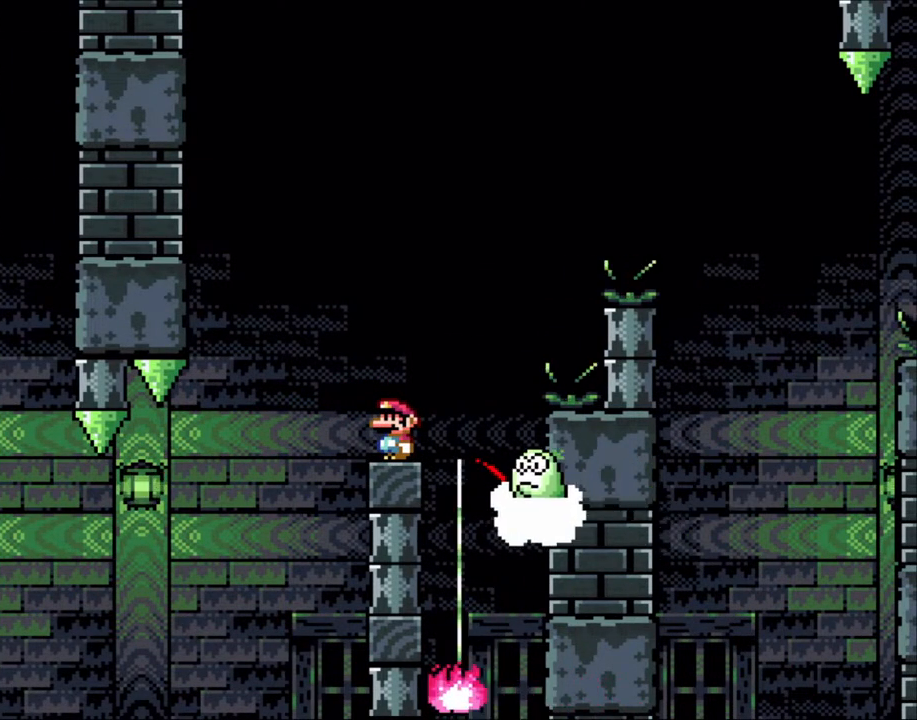
{"buttons": ["X"], "events": [[183, "A", "down"], [500, "A", "up"]]}
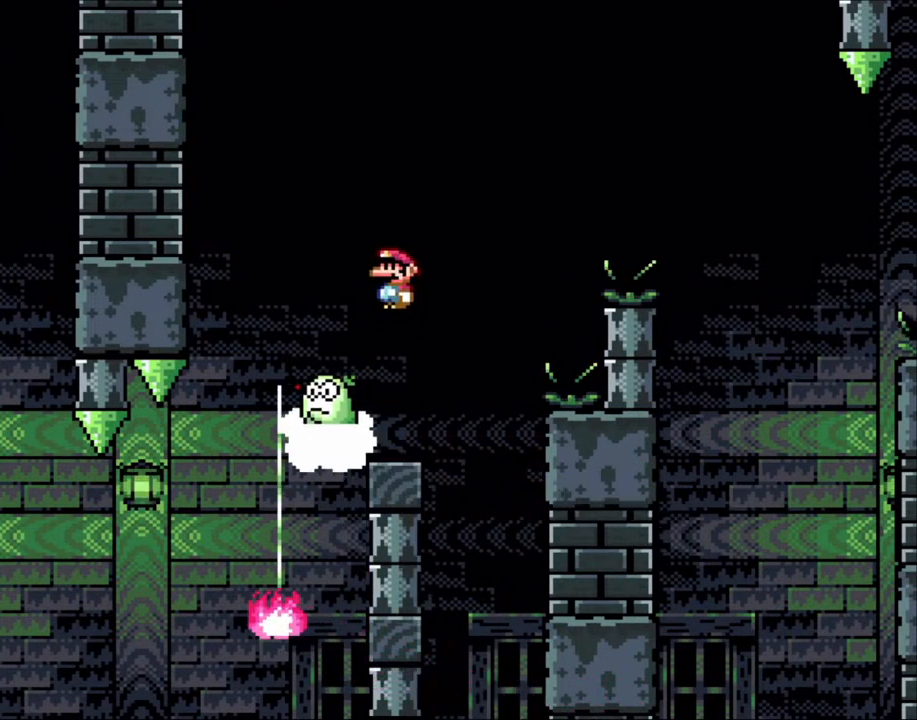
{"buttons": ["A", "X"], "events": [[417, "A", "down"]]}
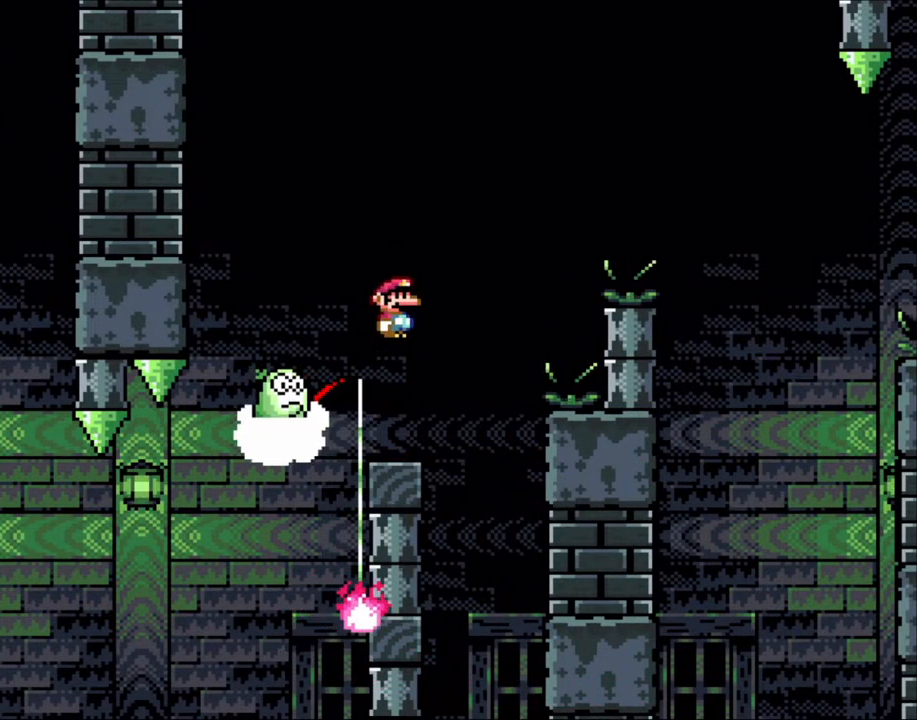
{"buttons": ["A", "X", "DPAD_RIGHT"], "events": [[67, "A", "up"], [167, "A", "down"], [300, "A", "up"], [333, "DPAD_RIGHT", "down"], [417, "A", "down"]]}
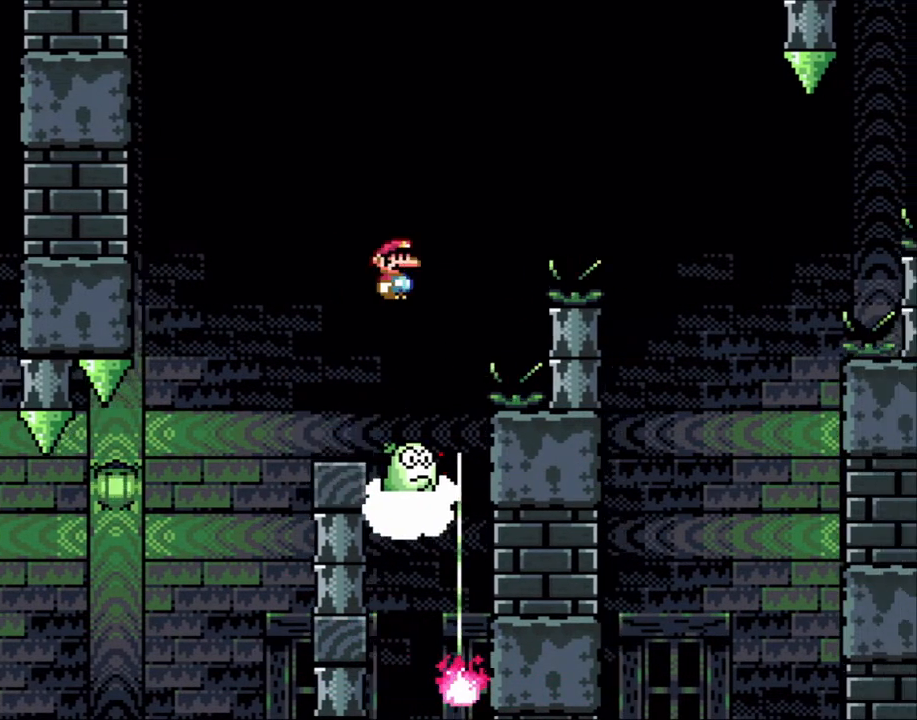
{"buttons": ["X", "DPAD_RIGHT"], "events": [[450, "A", "up"]]}
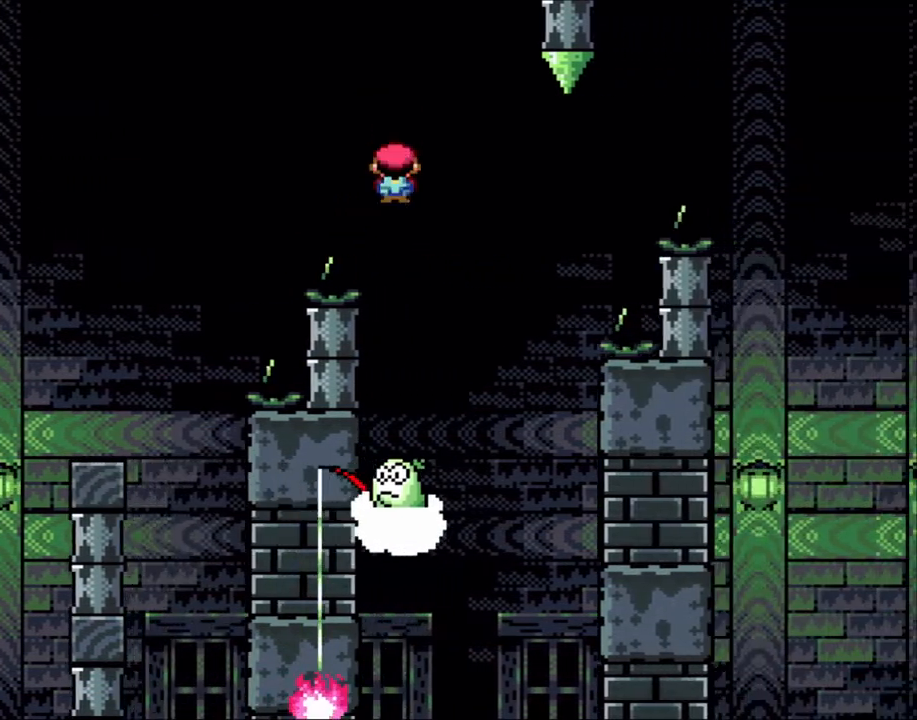
{"buttons": ["A", "X", "DPAD_RIGHT"], "events": [[333, "A", "down"], [333, "DPAD_RIGHT", "up"], [333, "DPAD_UP", "down"], [367, "DPAD_LEFT", "down"], [367, "DPAD_UP", "up"], [500, "DPAD_LEFT", "up"], [500, "DPAD_RIGHT", "down"]]}
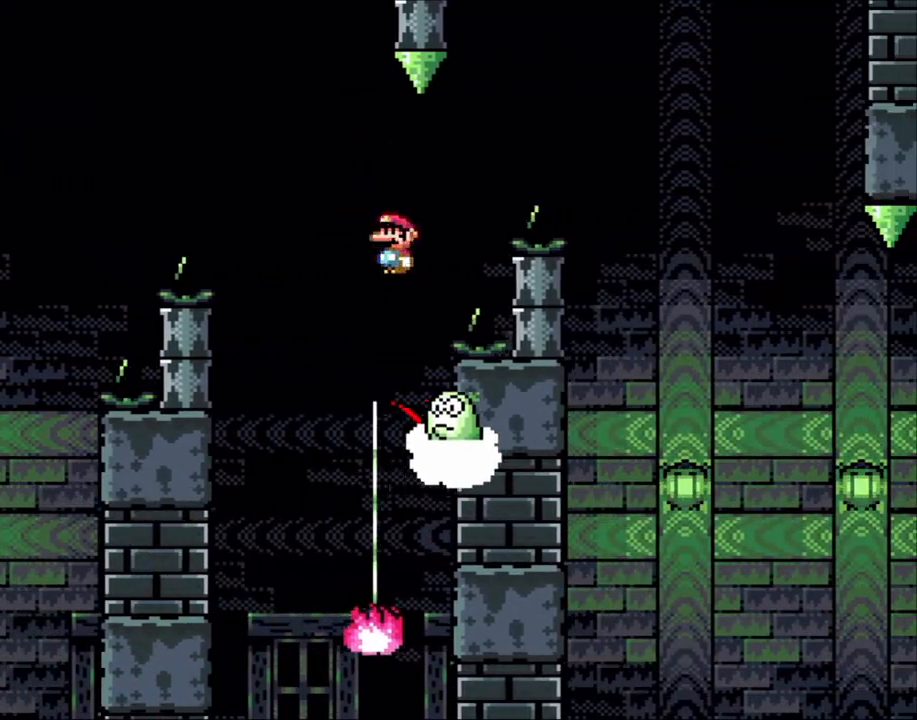
{"buttons": ["X", "DPAD_LEFT"], "events": [[167, "DPAD_RIGHT", "up"], [183, "DPAD_LEFT", "down"], [300, "DPAD_LEFT", "up"], [300, "DPAD_UP", "down"], [317, "DPAD_RIGHT", "down"], [317, "DPAD_UP", "up"], [417, "A", "up"], [417, "DPAD_LEFT", "down"], [417, "DPAD_RIGHT", "up"]]}
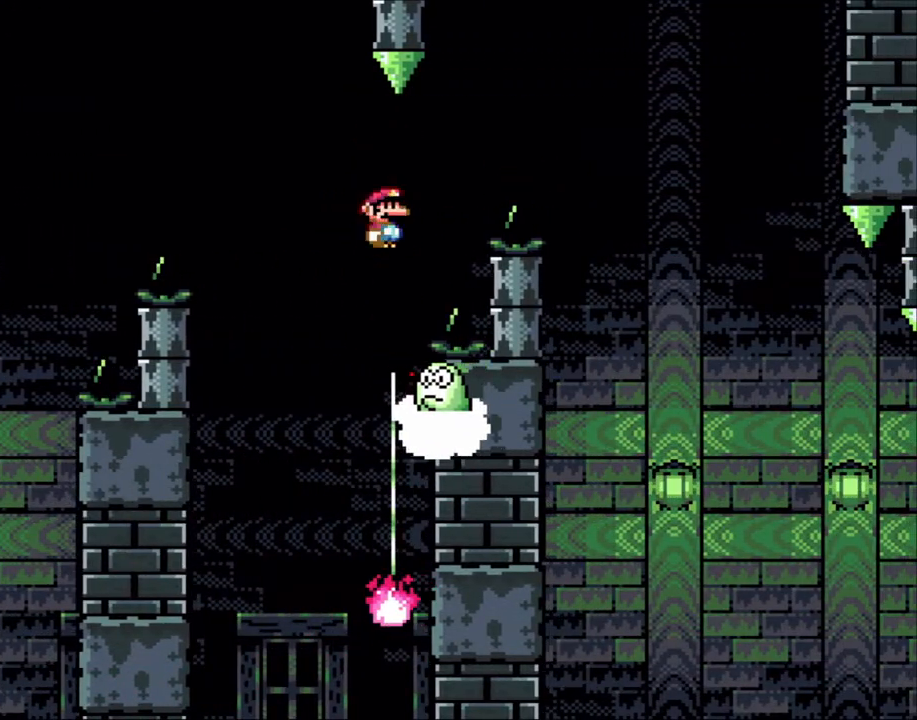
{"buttons": ["A", "X", "DPAD_RIGHT"], "events": [[67, "A", "down"], [67, "DPAD_LEFT", "up"], [150, "DPAD_RIGHT", "down"]]}
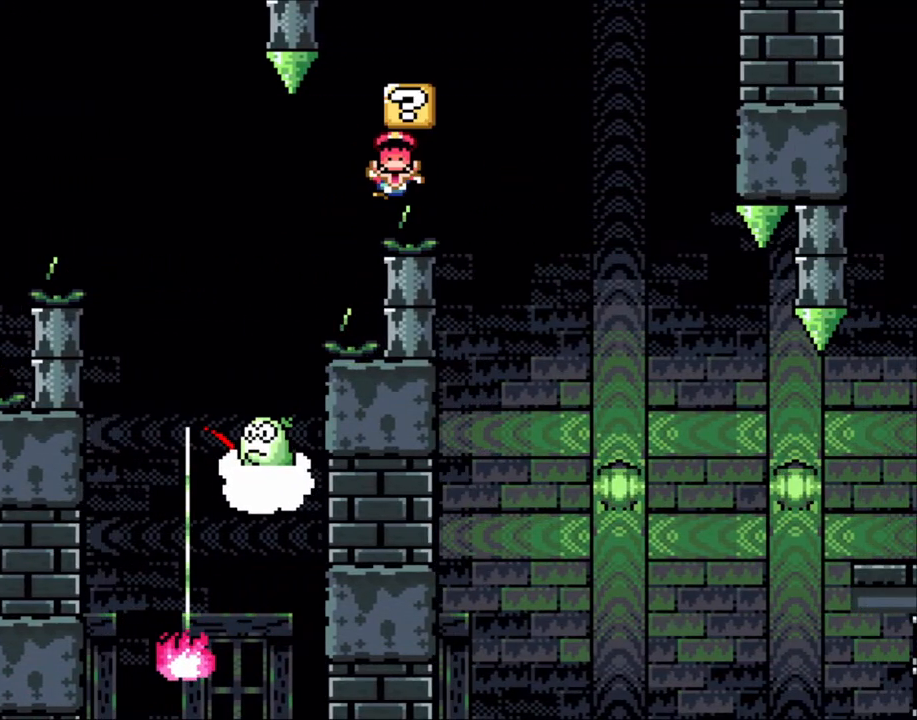
{"buttons": ["A", "X"], "events": [[250, "DPAD_RIGHT", "up"], [250, "DPAD_UP", "down"], [283, "DPAD_LEFT", "down"], [283, "DPAD_UP", "up"], [483, "DPAD_LEFT", "up"]]}
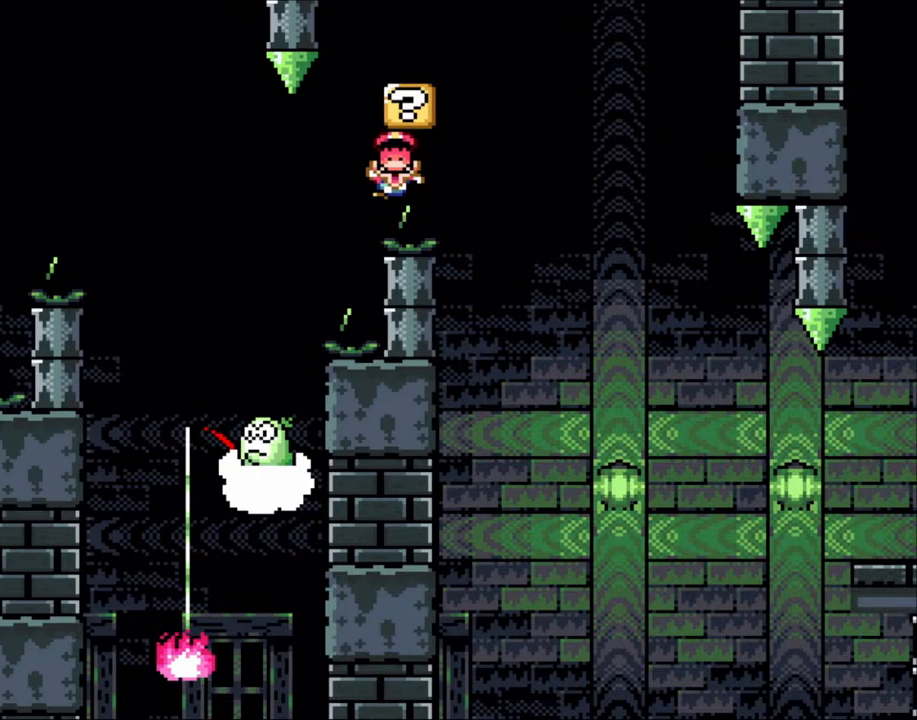
{"buttons": [], "events": [[117, "A", "up"], [300, "X", "up"]]}
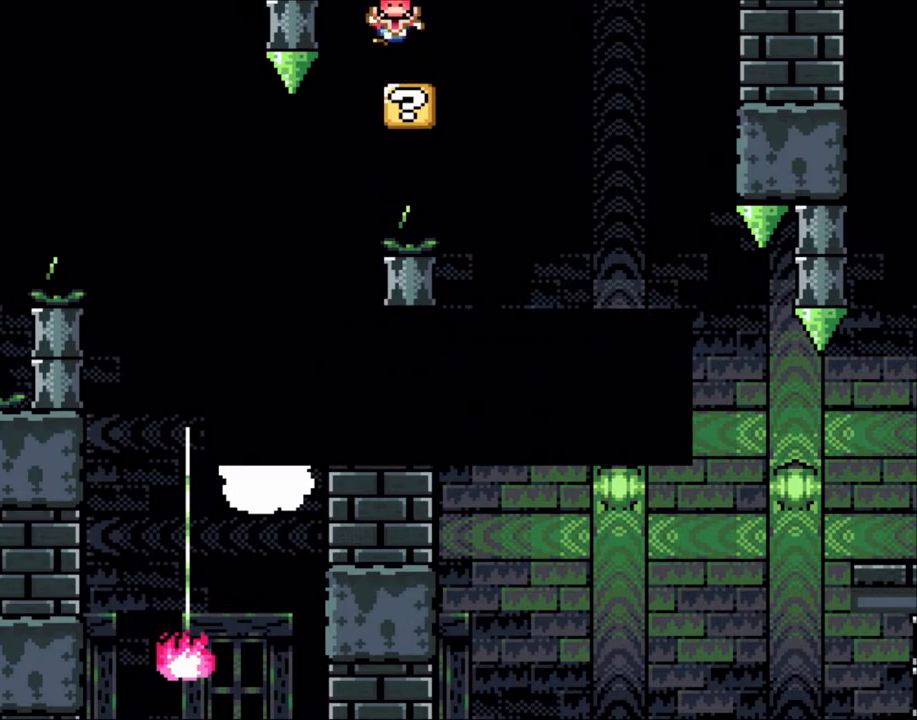
{"buttons": ["A"], "events": [[217, "A", "down"], [317, "A", "up"], [417, "A", "down"]]}
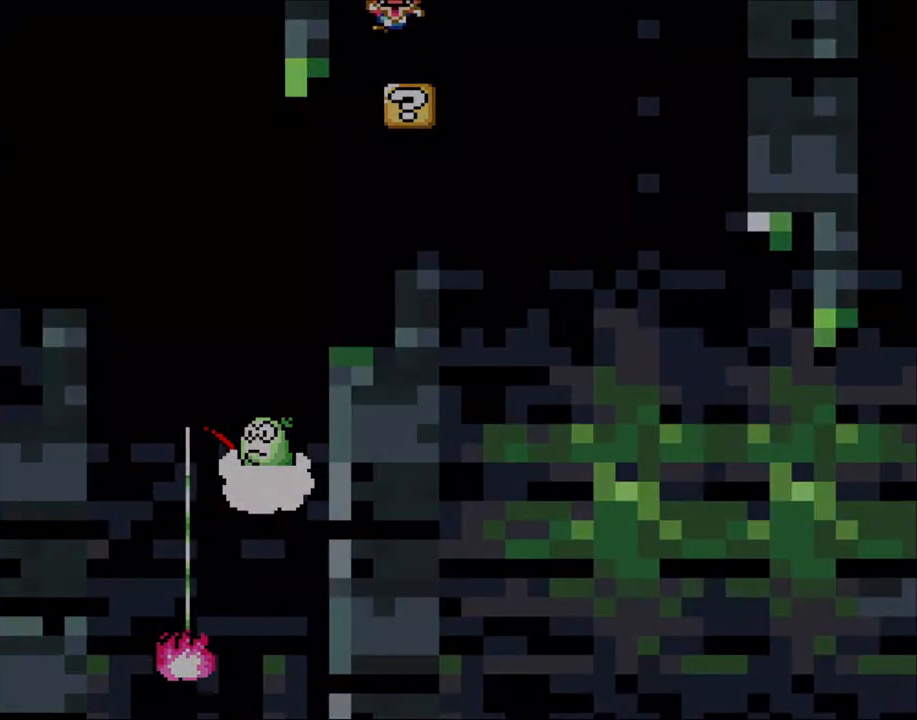
{"buttons": ["Y"], "events": [[33, "A", "up"], [117, "A", "down"], [283, "A", "up"], [450, "Y", "down"]]}
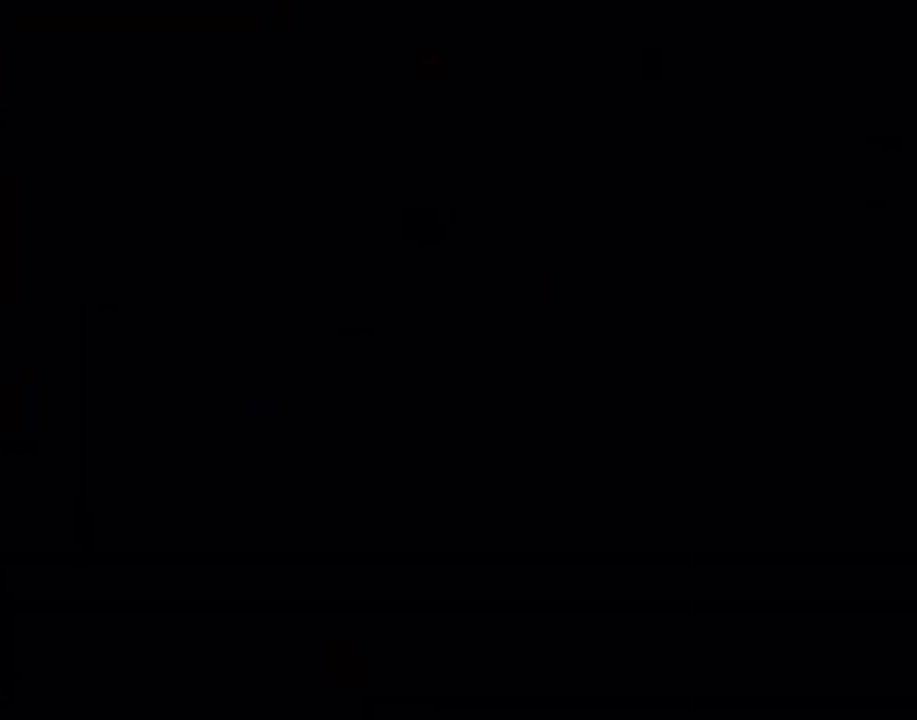
{"buttons": ["Y"], "events": []}
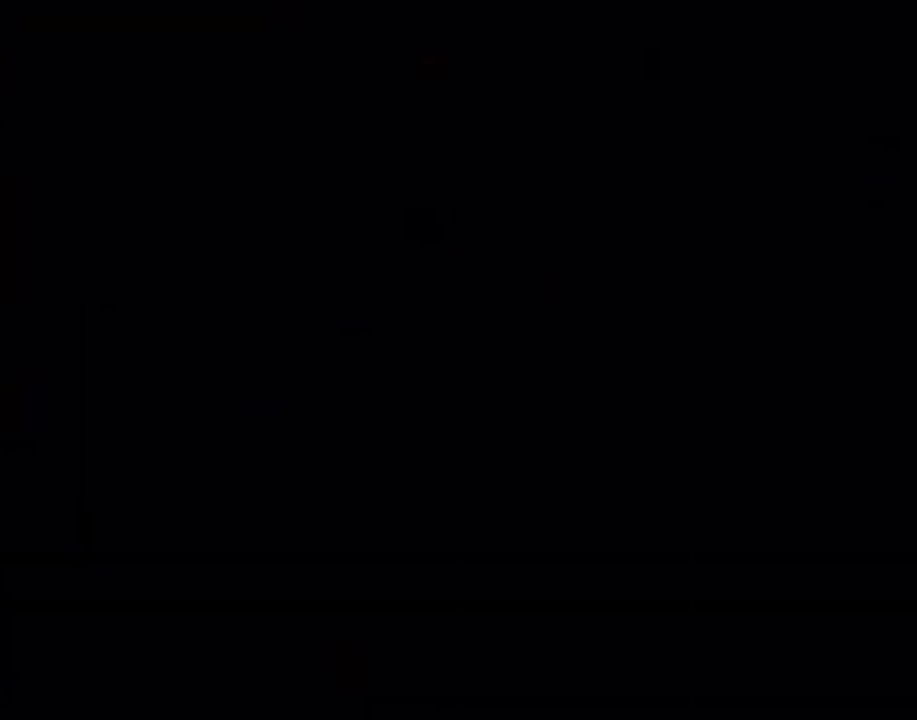
{"buttons": ["Y"], "events": []}
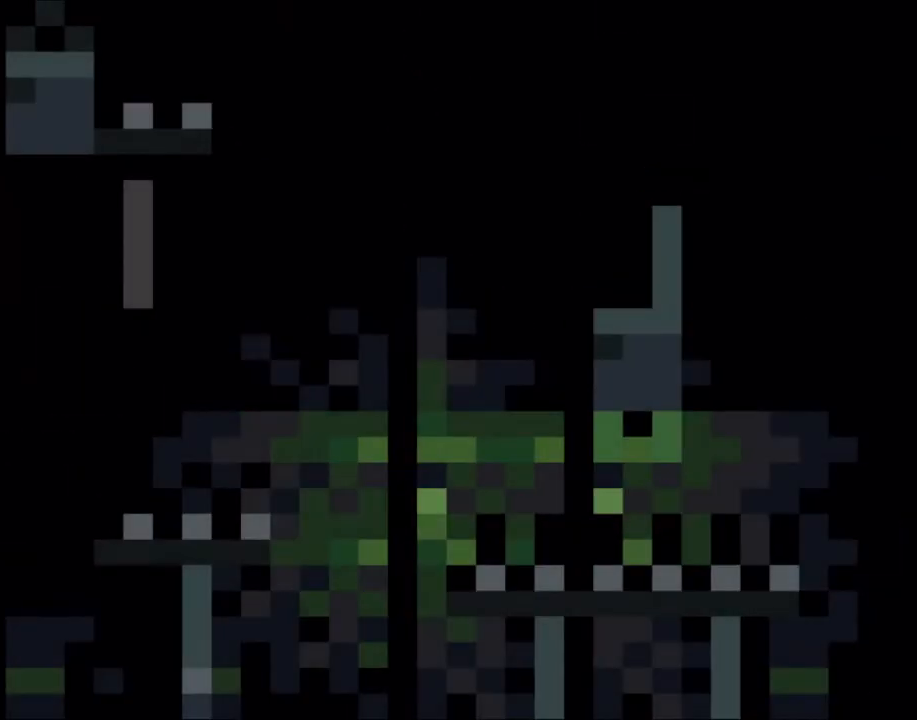
{"buttons": ["Y"], "events": []}
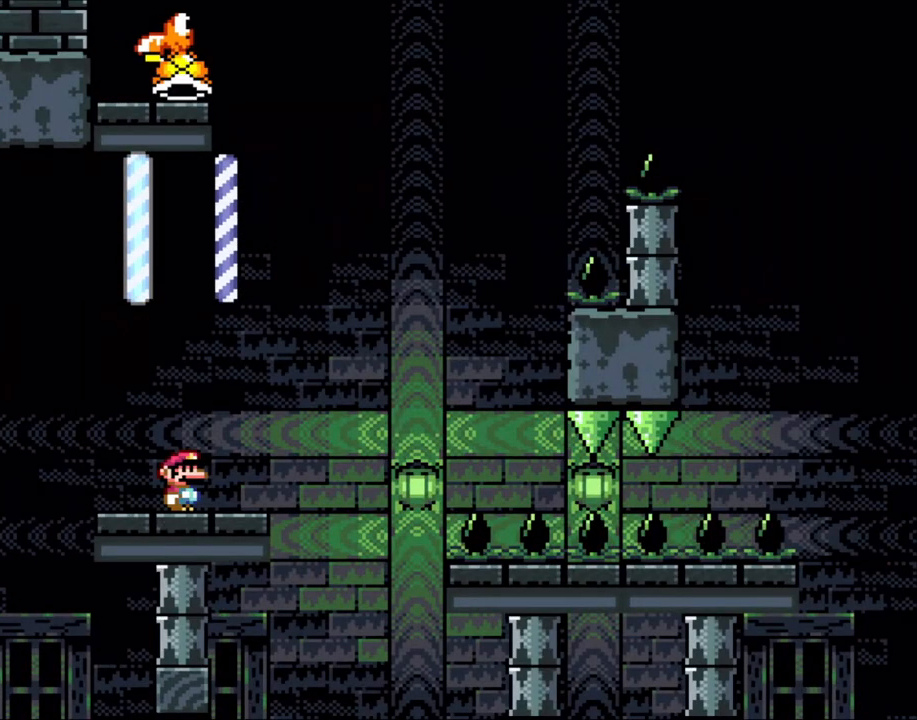
{"buttons": ["Y", "DPAD_RIGHT"], "events": [[433, "DPAD_RIGHT", "down"]]}
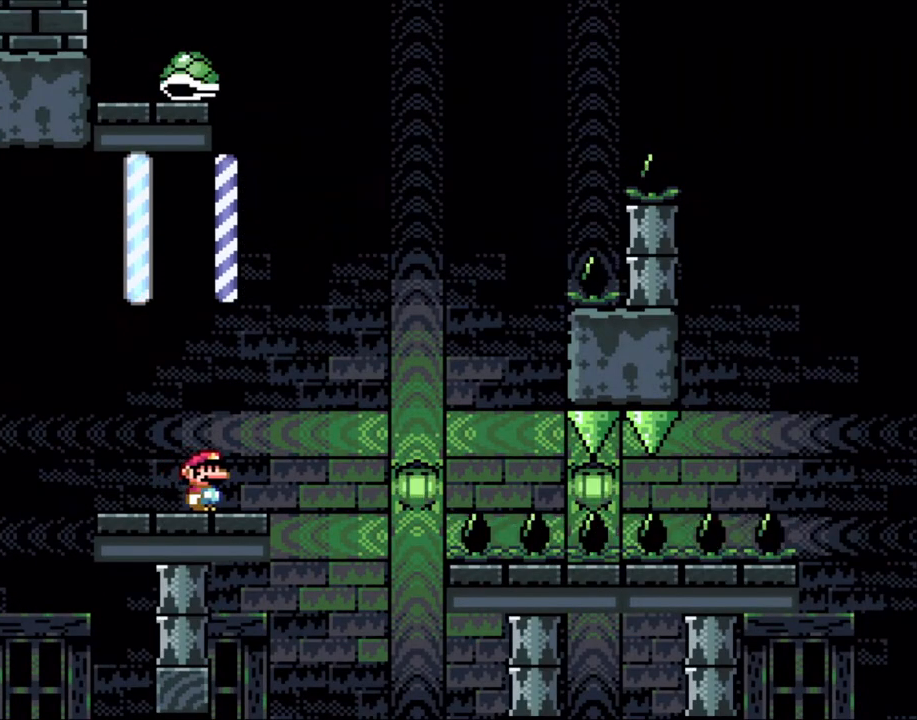
{"buttons": ["Y", "DPAD_RIGHT"], "events": [[200, "B", "down"], [400, "B", "up"]]}
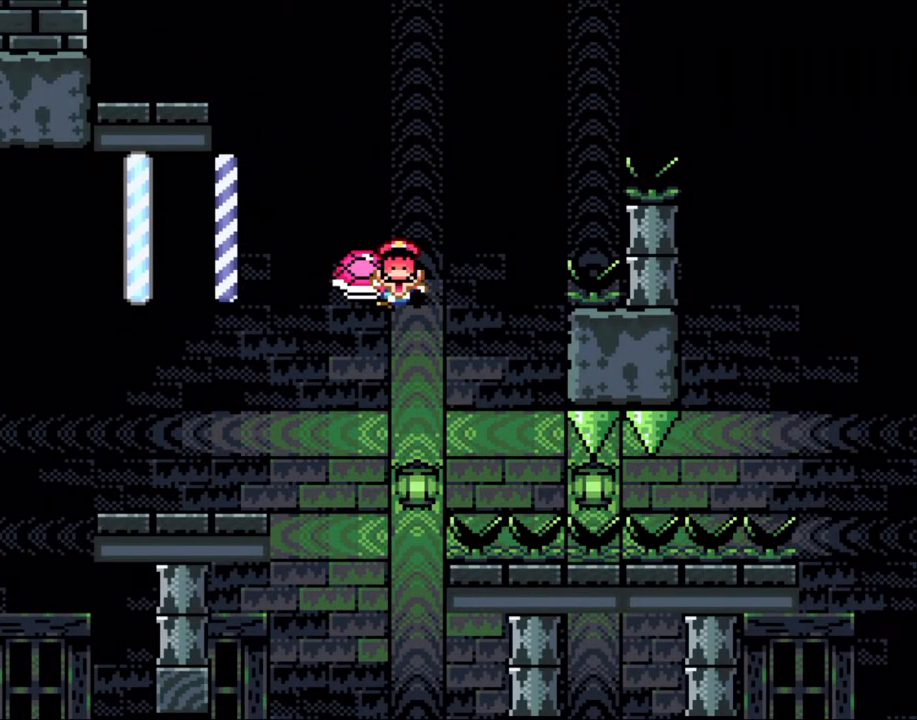
{"buttons": ["Y"], "events": [[83, "B", "down"], [117, "DPAD_RIGHT", "up"], [117, "DPAD_UP", "down"], [133, "DPAD_LEFT", "down"], [133, "DPAD_UP", "up"], [217, "DPAD_LEFT", "up"], [217, "DPAD_UP", "down"], [250, "DPAD_RIGHT", "down"], [250, "DPAD_UP", "up"], [283, "B", "up"], [350, "B", "down"], [483, "B", "up"], [483, "DPAD_RIGHT", "up"]]}
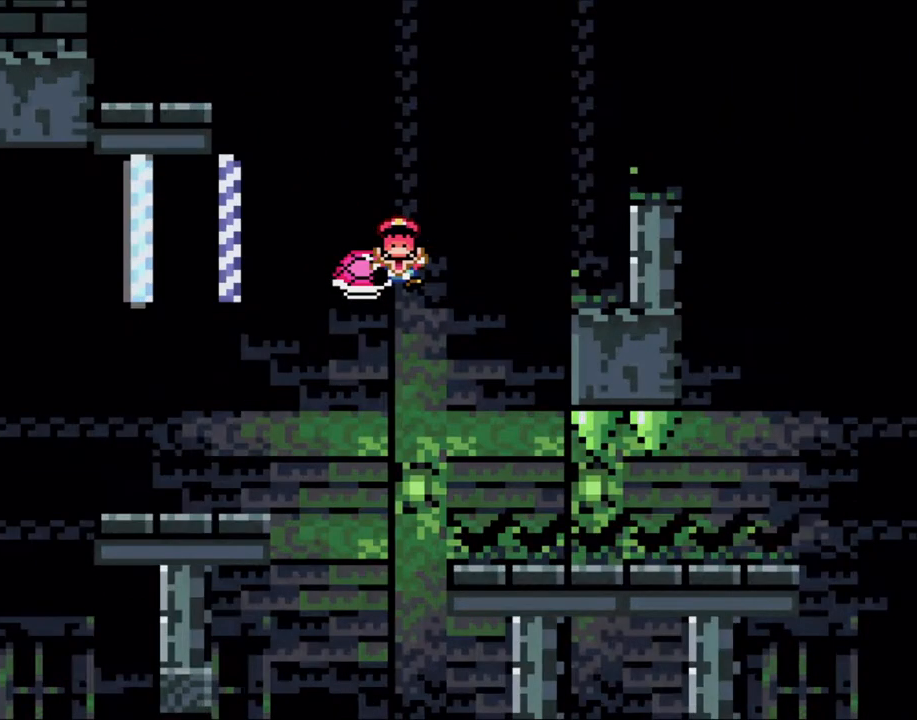
{"buttons": ["Y"], "events": [[33, "B", "down"], [167, "B", "up"], [317, "B", "down"], [433, "B", "up"]]}
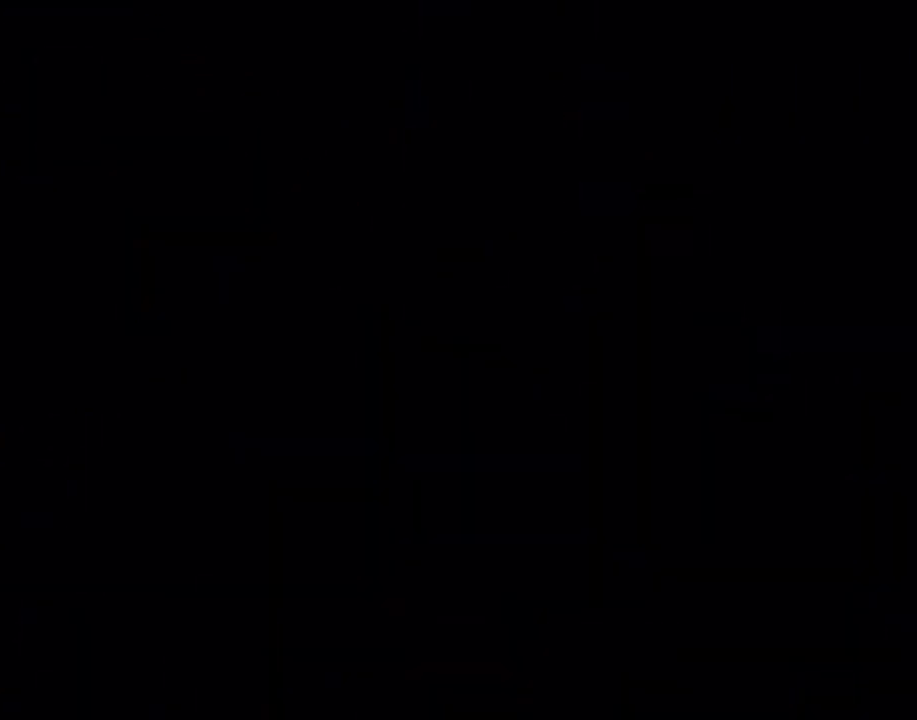
{"buttons": ["Y"], "events": []}
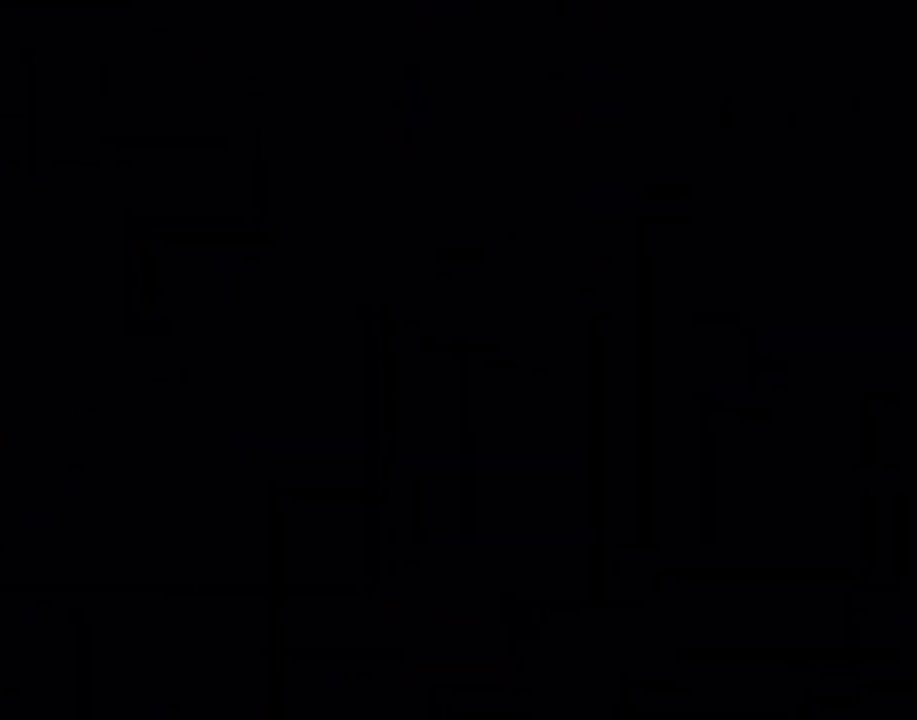
{"buttons": ["Y"], "events": []}
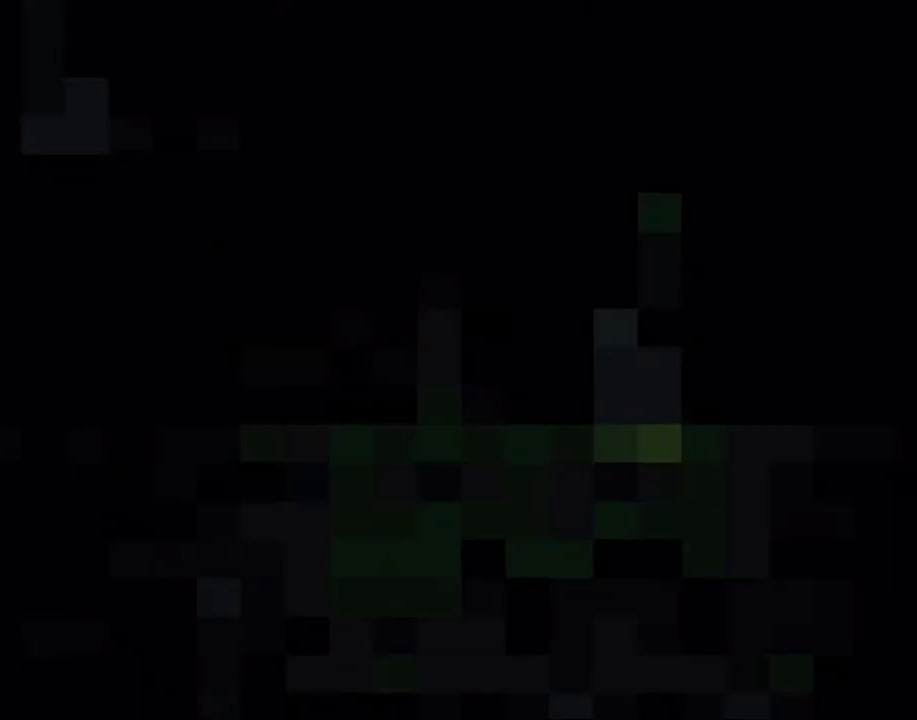
{"buttons": ["Y", "DPAD_RIGHT"], "events": [[183, "DPAD_RIGHT", "down"]]}
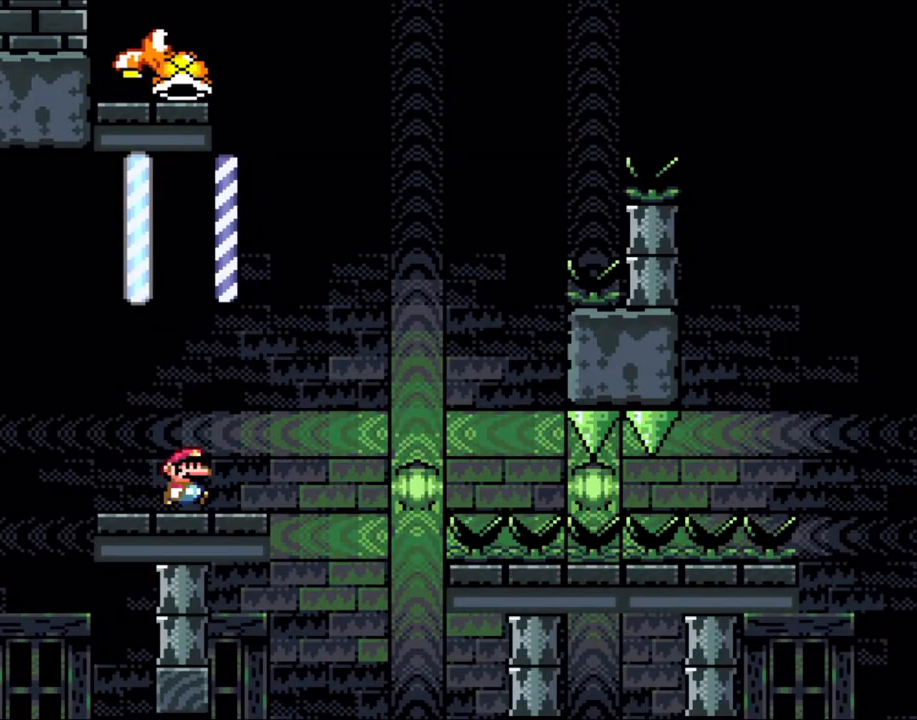
{"buttons": ["B", "Y", "DPAD_RIGHT"], "events": [[383, "B", "down"]]}
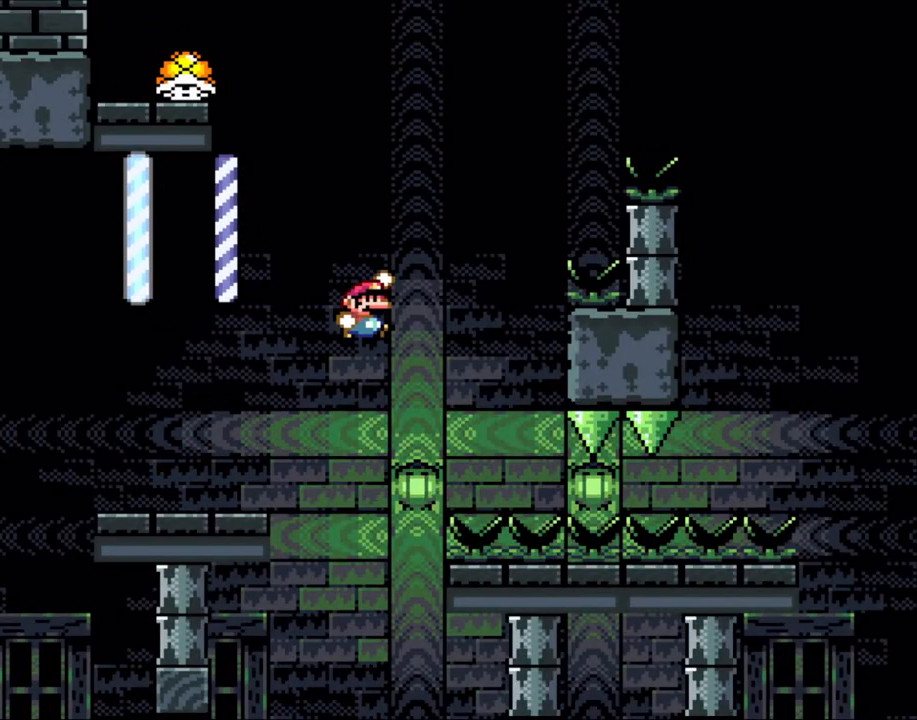
{"buttons": ["B", "Y"], "events": [[217, "DPAD_RIGHT", "up"], [267, "DPAD_LEFT", "down"], [417, "DPAD_LEFT", "up"]]}
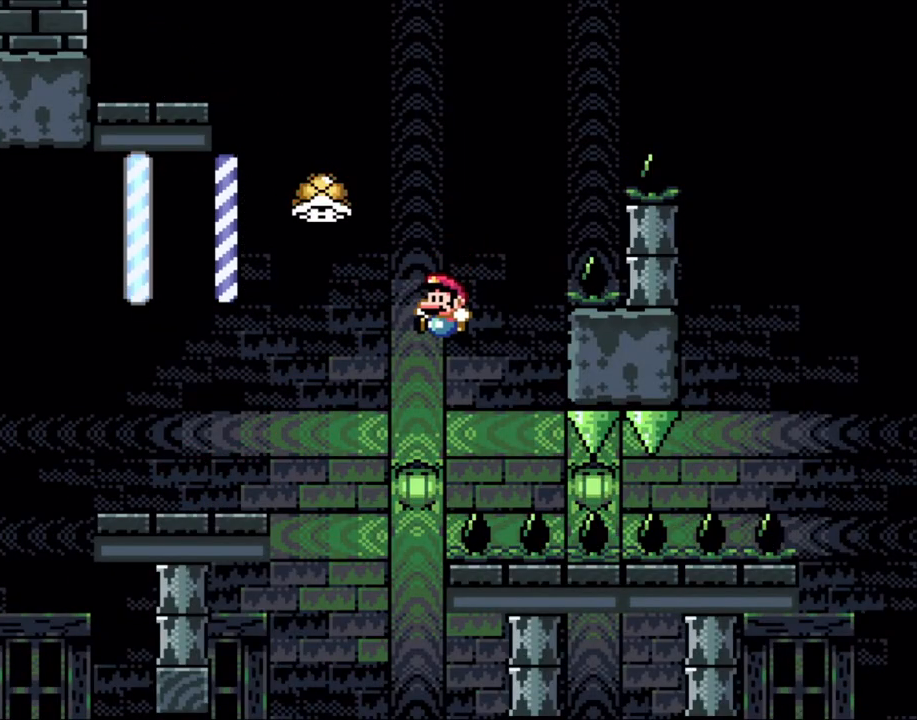
{"buttons": ["B"], "events": [[150, "B", "up"], [217, "DPAD_RIGHT", "down"], [250, "Y", "up"], [433, "DPAD_RIGHT", "up"], [467, "B", "down"]]}
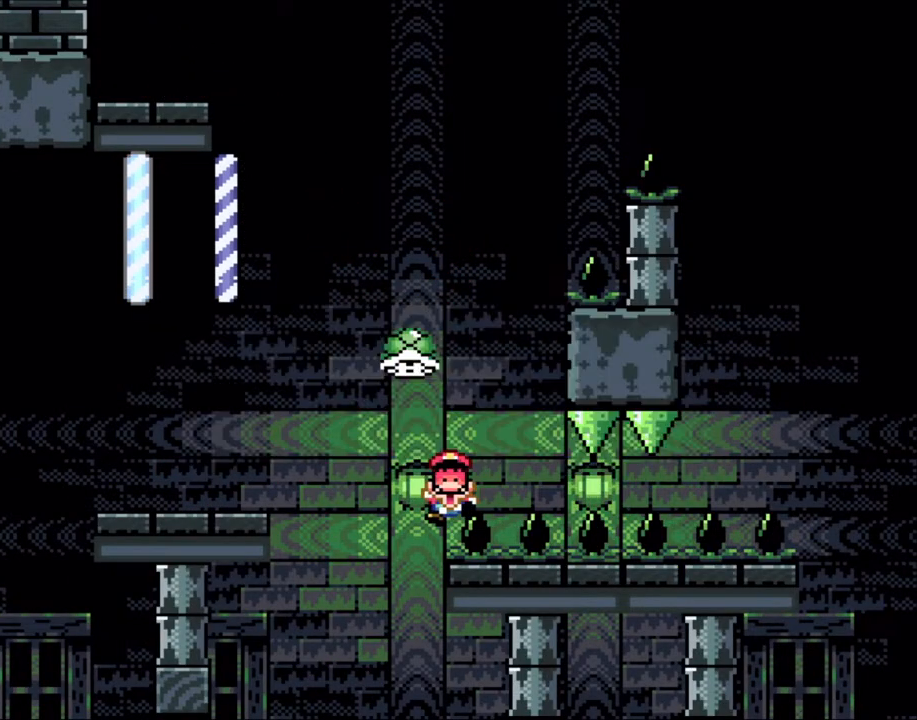
{"buttons": ["B"], "events": [[183, "B", "up"], [267, "B", "down"], [450, "Y", "down"], [500, "Y", "up"]]}
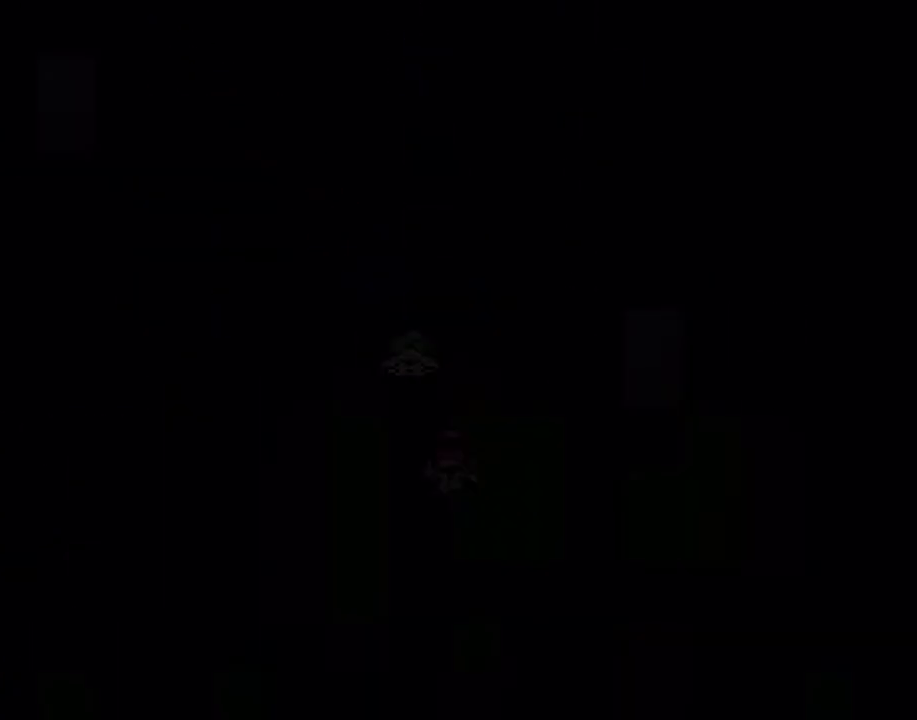
{"buttons": ["Y"], "events": [[33, "B", "up"], [150, "Y", "down"]]}